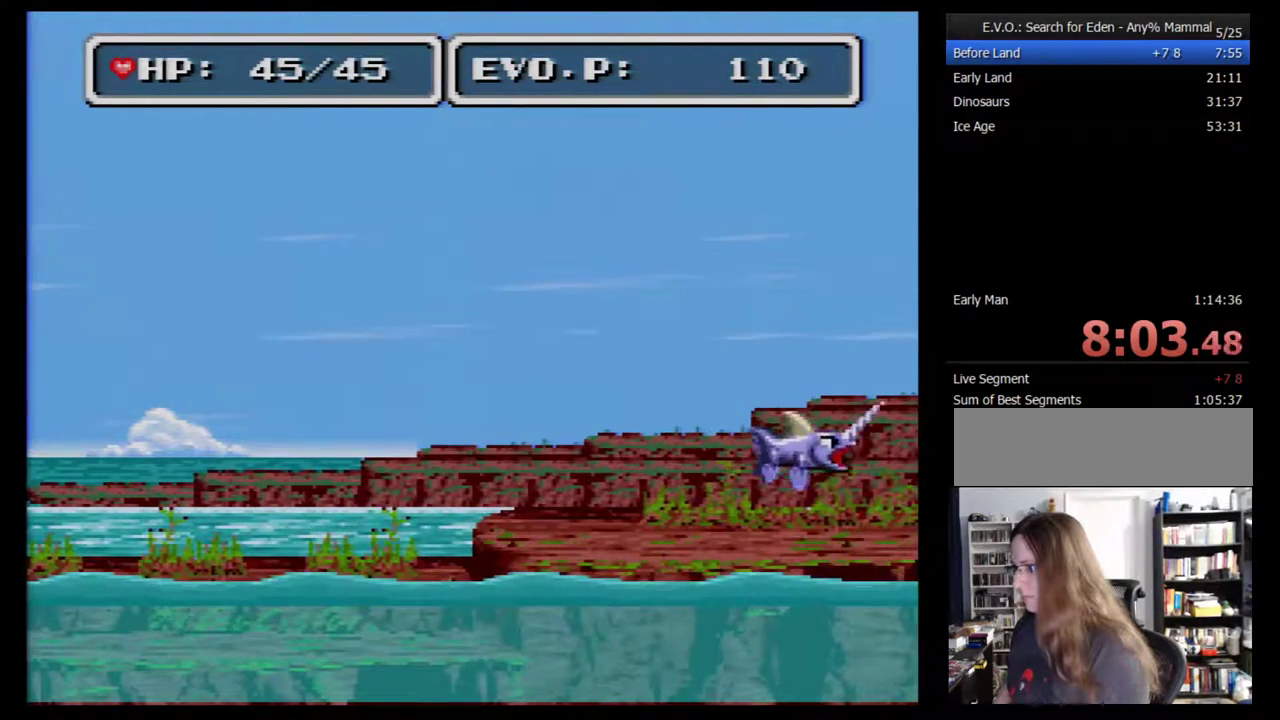
Gameplay with a controller (Nintendo layout); each line is a JSON object with the inputs held at the frame after it. "events" lists button and stick changes between this image and that frame as [ms after this image, input, new state], when the widget could be followed in between. Not read: L3 R3.
{"buttons": ["DPAD_LEFT"], "events": [[317, "B", "up"], [317, "DPAD_RIGHT", "up"], [417, "DPAD_LEFT", "down"]]}
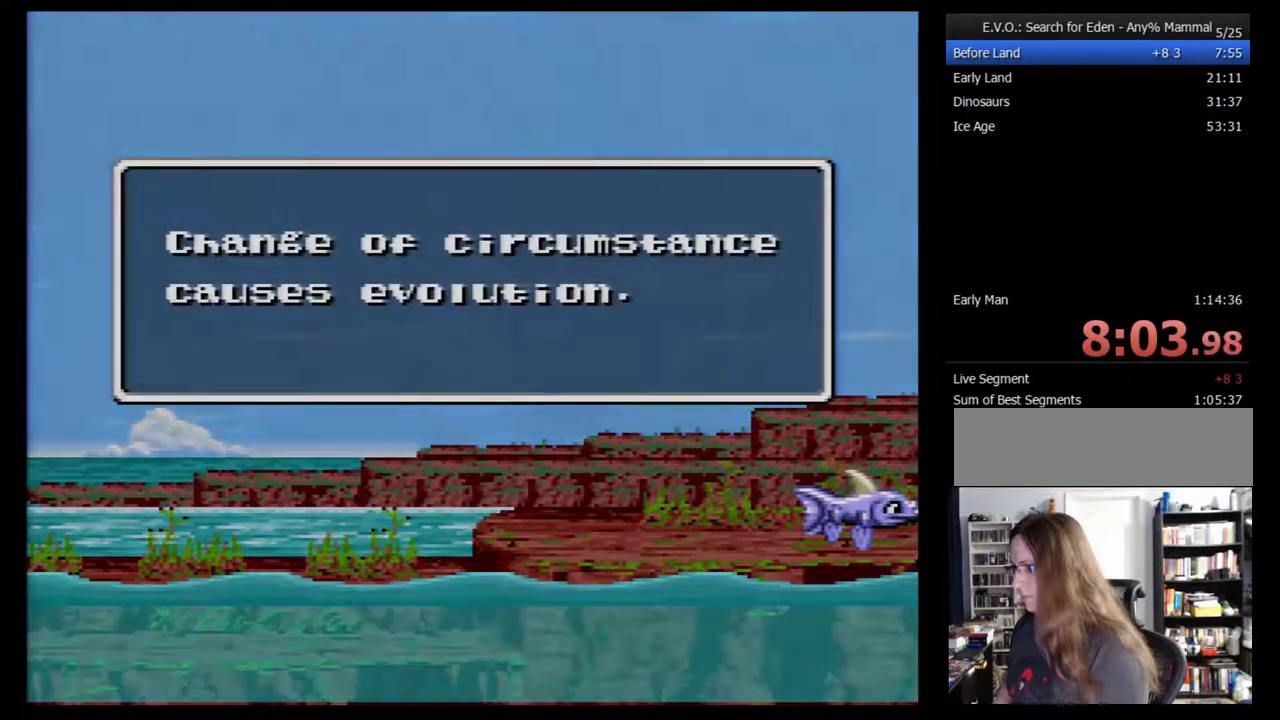
{"buttons": ["B", "DPAD_LEFT"], "events": [[33, "DPAD_LEFT", "up"], [100, "DPAD_LEFT", "down"], [167, "DPAD_LEFT", "up"], [233, "B", "down"], [233, "DPAD_LEFT", "down"], [283, "B", "up"], [283, "DPAD_LEFT", "up"], [350, "B", "down"], [350, "DPAD_LEFT", "down"], [417, "B", "up"], [417, "DPAD_LEFT", "up"], [467, "B", "down"], [467, "DPAD_LEFT", "down"]]}
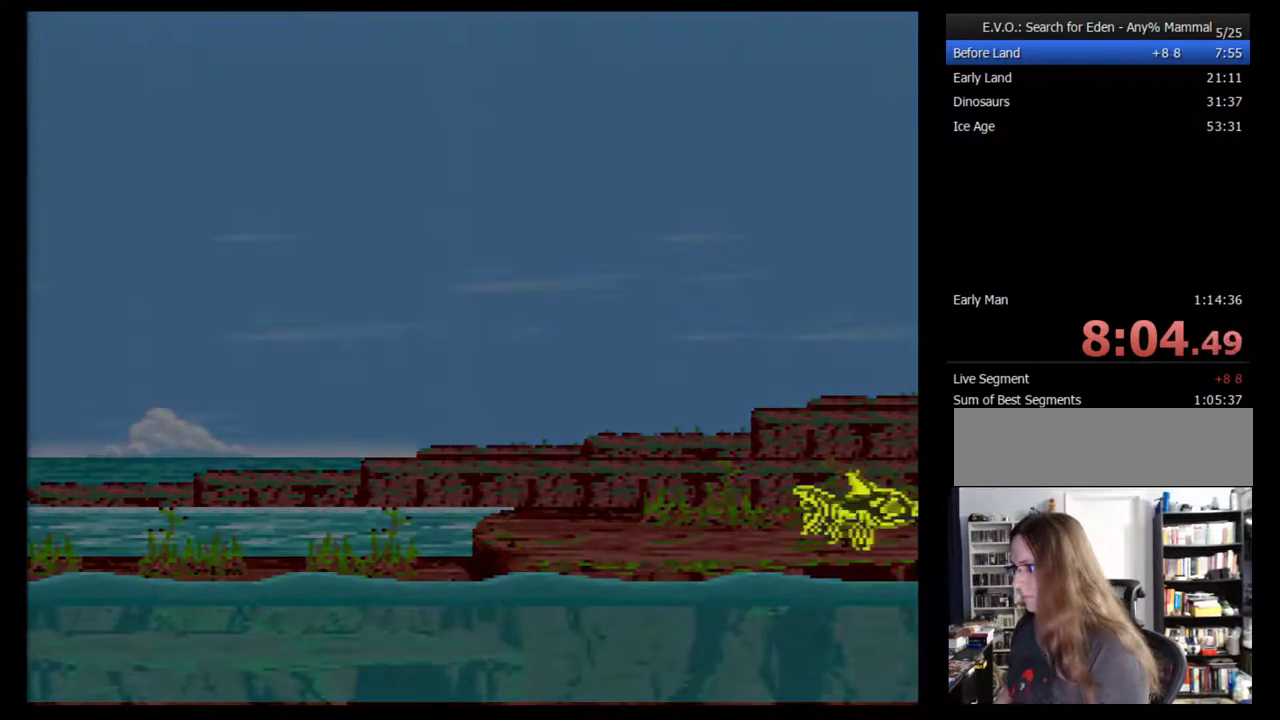
{"buttons": [], "events": [[33, "B", "up"], [100, "B", "down"], [167, "B", "up"], [167, "DPAD_LEFT", "up"], [217, "DPAD_LEFT", "down"], [383, "DPAD_LEFT", "up"], [433, "DPAD_LEFT", "down"], [500, "DPAD_LEFT", "up"]]}
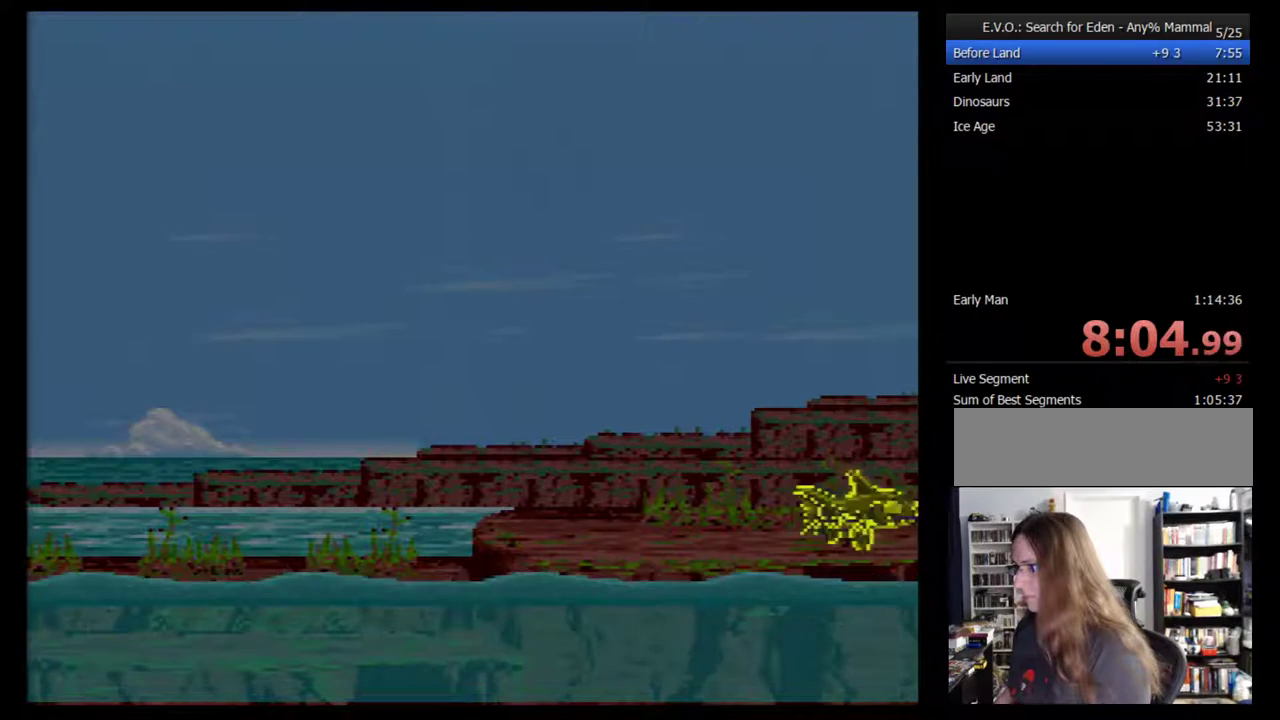
{"buttons": [], "events": [[67, "DPAD_LEFT", "down"], [367, "DPAD_LEFT", "up"], [433, "DPAD_LEFT", "down"], [500, "DPAD_LEFT", "up"]]}
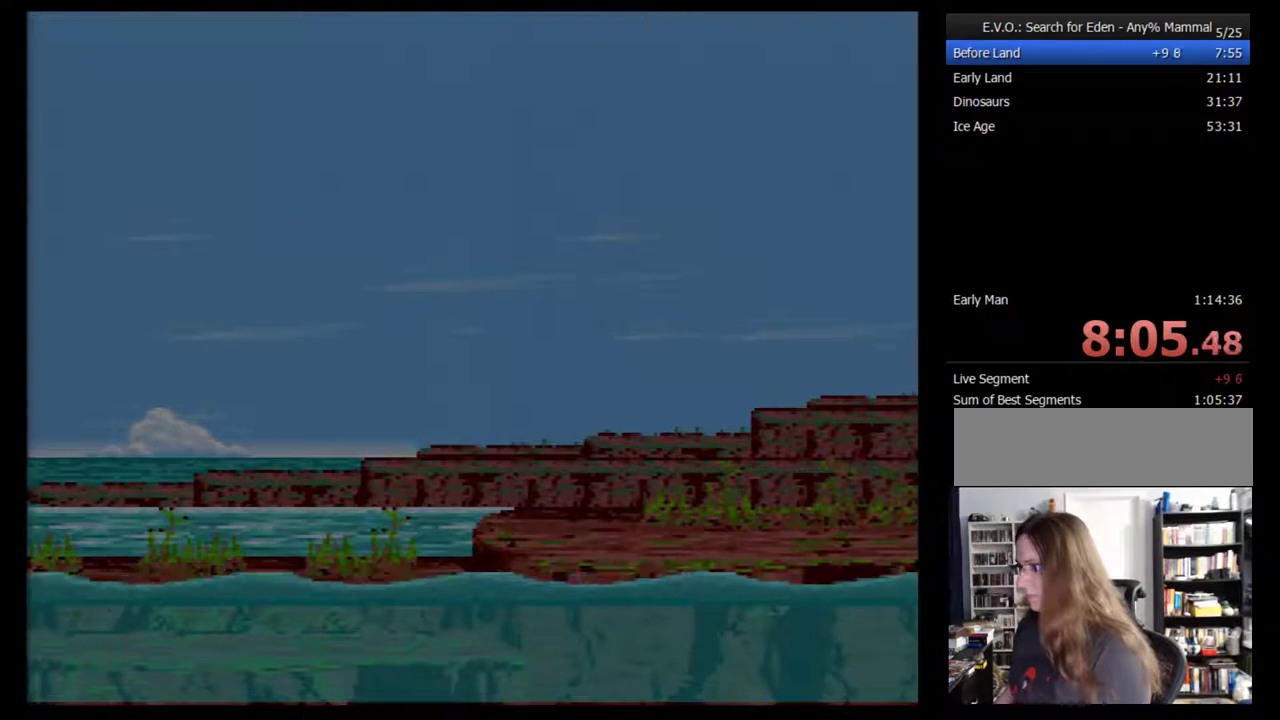
{"buttons": [], "events": [[50, "DPAD_LEFT", "down"], [117, "DPAD_LEFT", "up"], [183, "DPAD_LEFT", "down"], [217, "DPAD_LEFT", "up"], [300, "DPAD_LEFT", "down"], [367, "DPAD_LEFT", "up"], [417, "DPAD_LEFT", "down"], [483, "DPAD_LEFT", "up"]]}
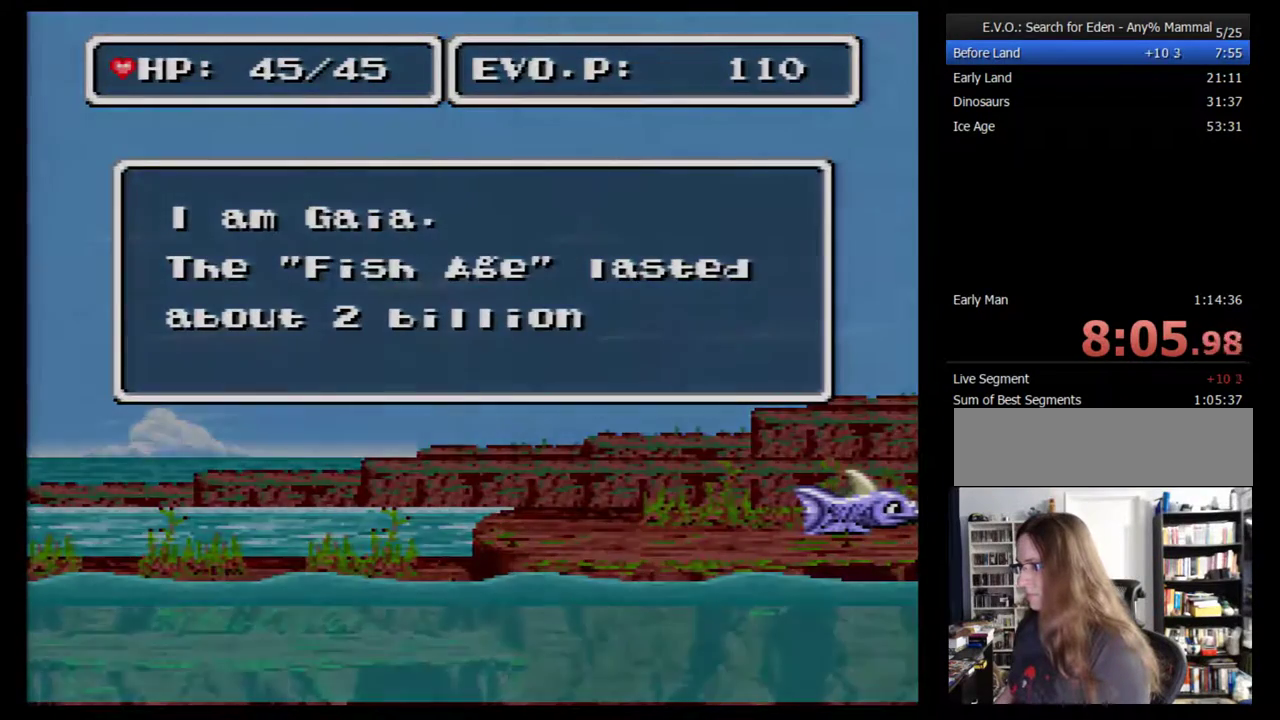
{"buttons": ["B", "DPAD_LEFT"], "events": [[17, "DPAD_LEFT", "down"], [83, "B", "down"], [83, "DPAD_LEFT", "up"], [133, "DPAD_LEFT", "down"], [167, "B", "up"], [200, "DPAD_LEFT", "up"], [233, "B", "down"], [300, "B", "up"], [367, "B", "down"], [383, "DPAD_LEFT", "down"], [417, "B", "up"], [450, "B", "down"], [450, "DPAD_LEFT", "up"], [483, "DPAD_LEFT", "down"]]}
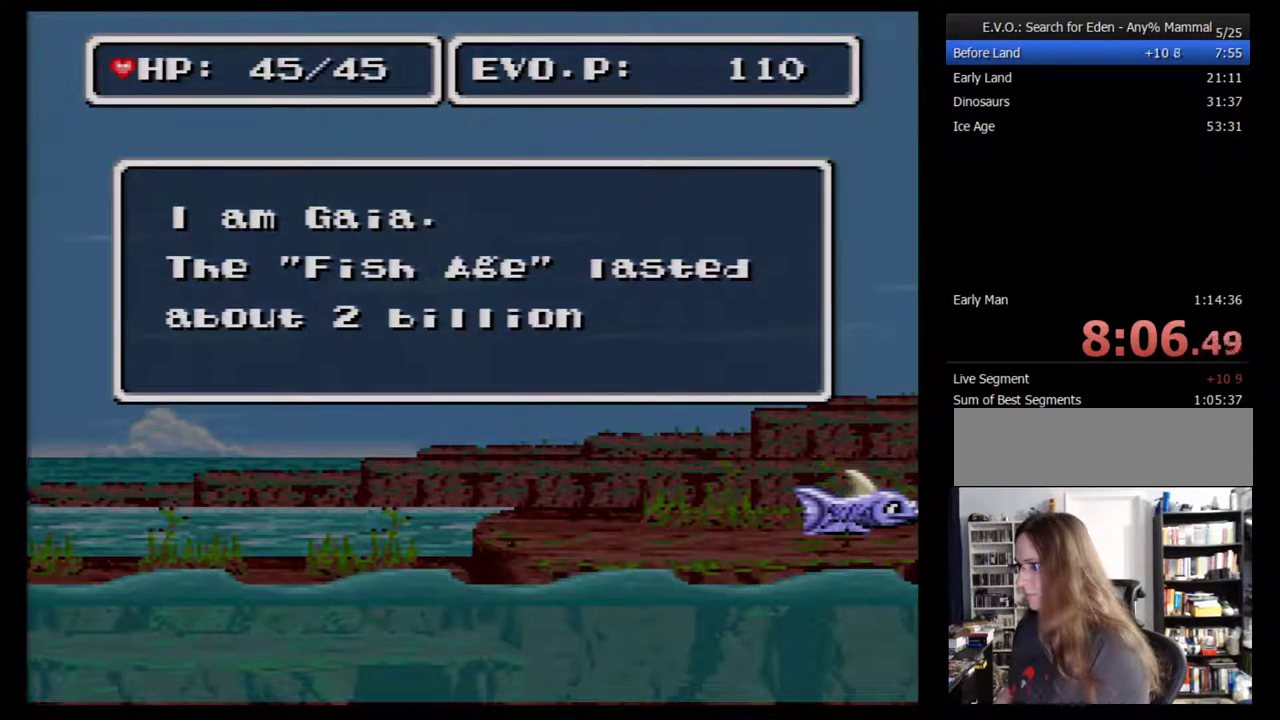
{"buttons": [], "events": [[17, "B", "up"], [50, "DPAD_LEFT", "up"], [83, "B", "down"], [233, "B", "up"], [233, "DPAD_LEFT", "down"], [300, "B", "down"], [367, "B", "up"], [383, "DPAD_LEFT", "up"], [417, "B", "down"], [483, "B", "up"]]}
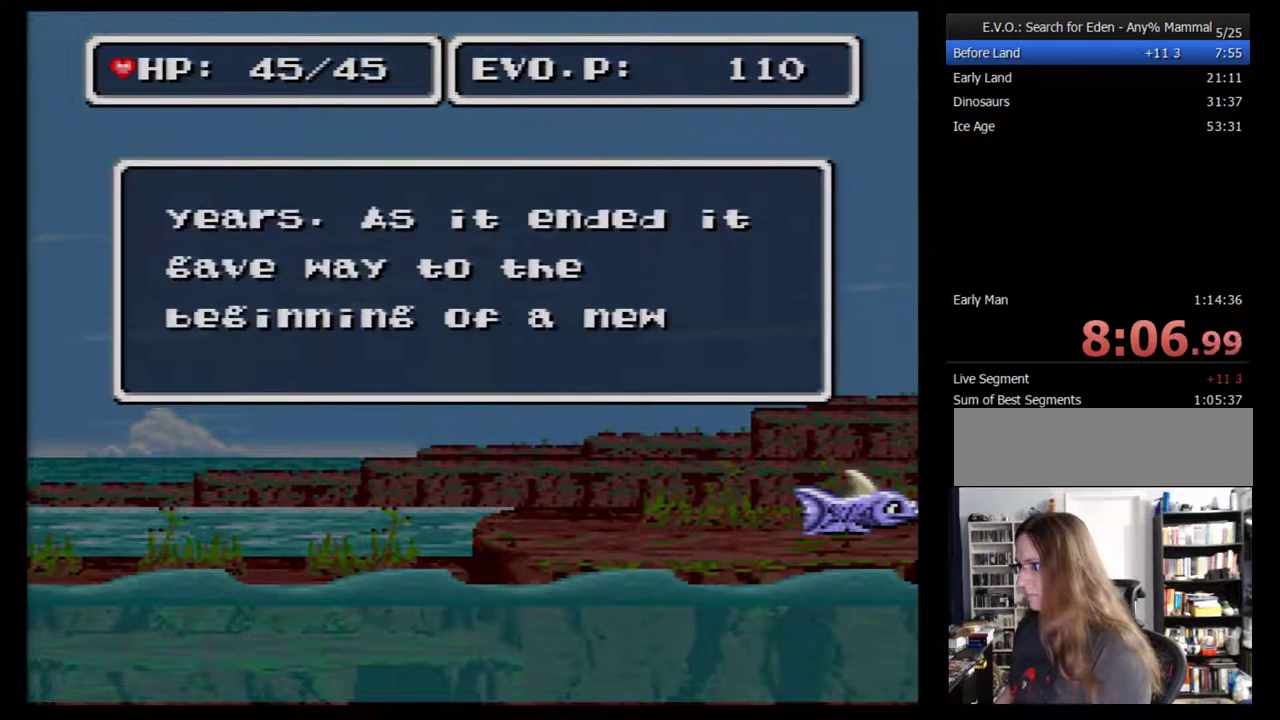
{"buttons": ["B", "DPAD_LEFT"], "events": [[50, "B", "down"], [50, "DPAD_LEFT", "down"], [117, "B", "up"], [117, "DPAD_LEFT", "up"], [167, "B", "down"], [233, "B", "up"], [300, "B", "down"], [333, "DPAD_LEFT", "down"], [367, "B", "up"], [400, "DPAD_LEFT", "up"], [417, "B", "down"], [450, "DPAD_LEFT", "down"]]}
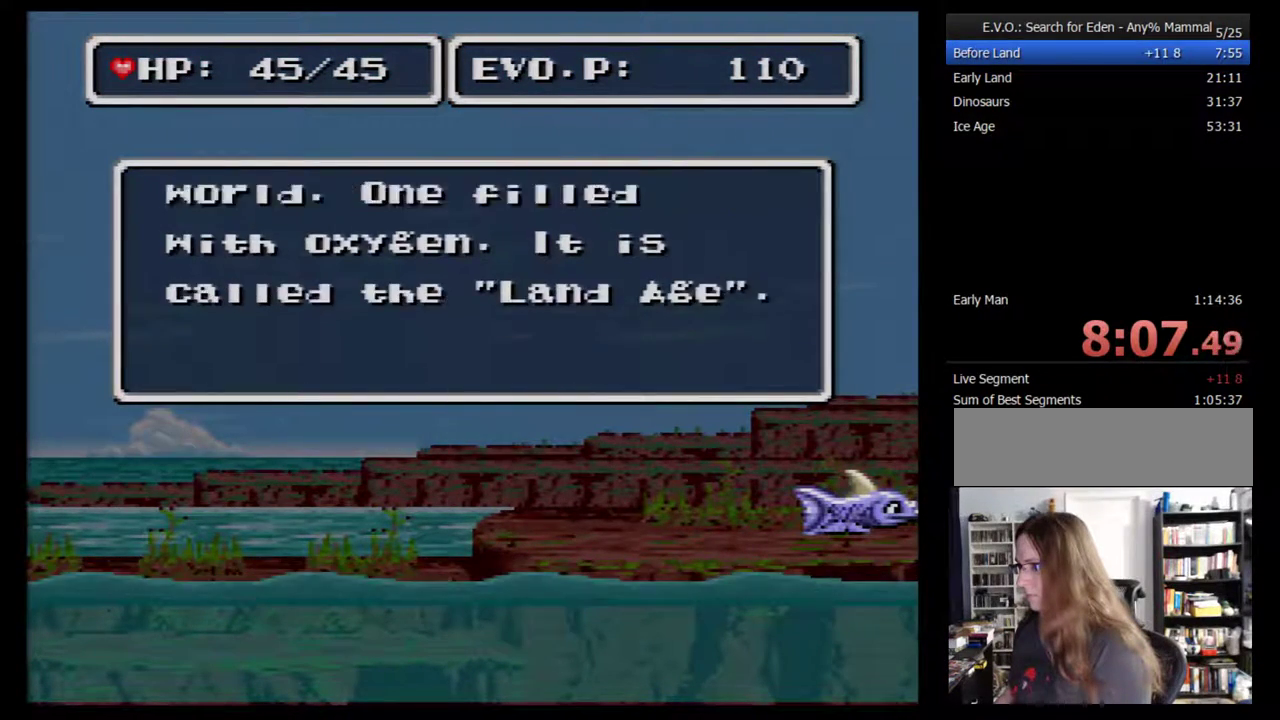
{"buttons": ["B", "DPAD_LEFT"], "events": [[17, "DPAD_LEFT", "up"], [117, "B", "up"], [200, "B", "down"], [200, "DPAD_LEFT", "down"], [267, "B", "up"], [267, "DPAD_LEFT", "up"], [333, "B", "down"], [333, "DPAD_LEFT", "down"], [400, "B", "up"], [400, "DPAD_LEFT", "up"], [483, "B", "down"], [483, "DPAD_LEFT", "down"]]}
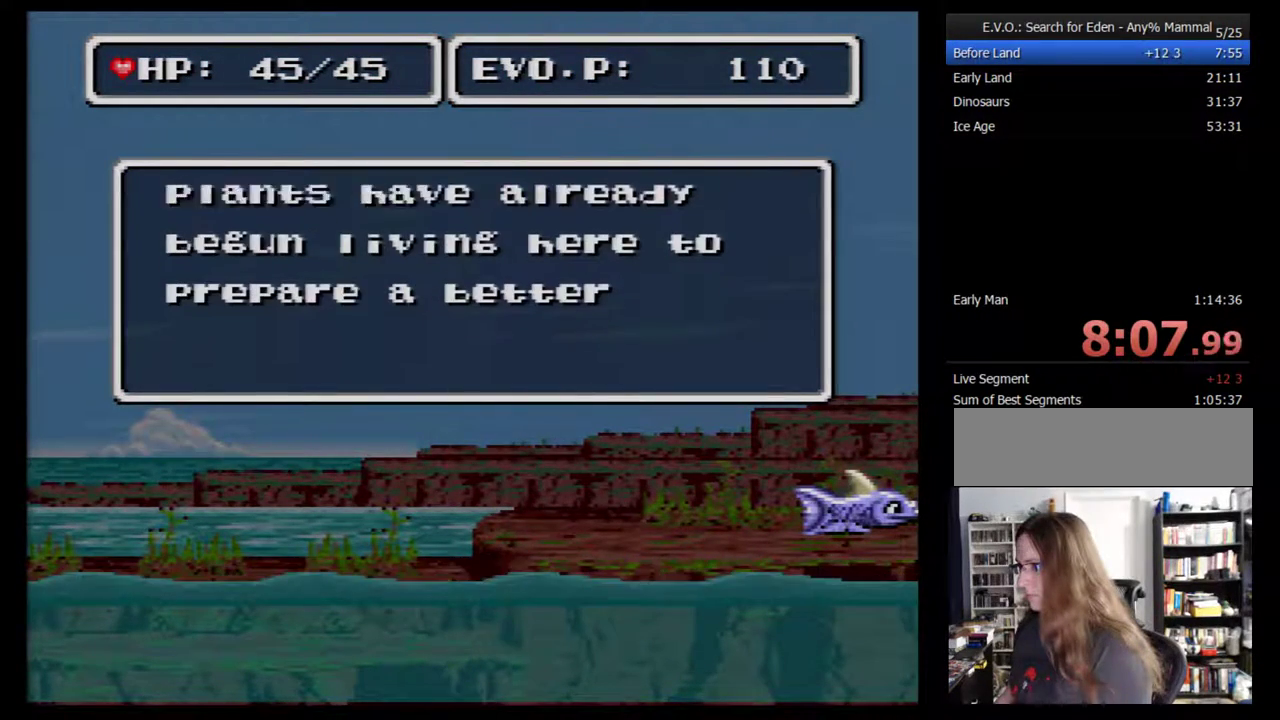
{"buttons": ["B", "DPAD_LEFT"], "events": [[50, "DPAD_LEFT", "up"], [150, "B", "up"], [200, "B", "down"], [233, "DPAD_LEFT", "down"], [267, "B", "up"], [300, "DPAD_LEFT", "up"], [333, "B", "down"], [367, "DPAD_LEFT", "down"], [400, "B", "up"], [450, "B", "down"]]}
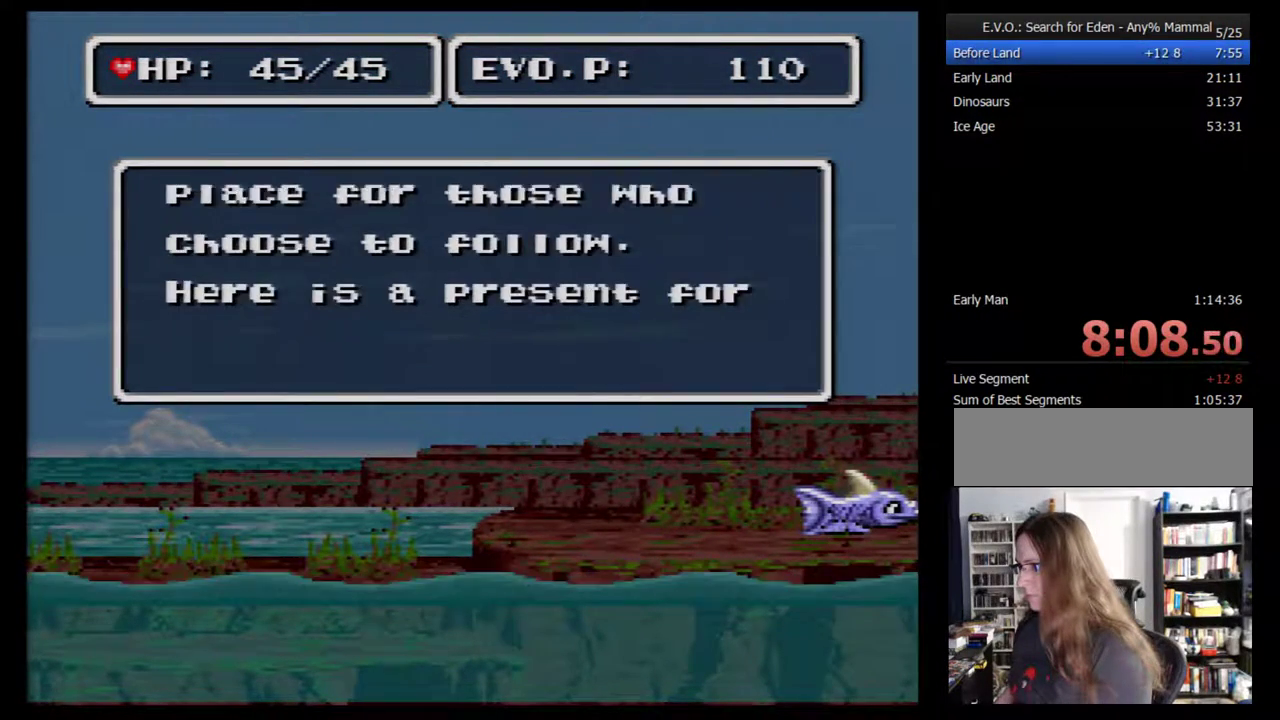
{"buttons": ["B", "DPAD_LEFT"], "events": [[17, "B", "up"], [17, "DPAD_LEFT", "up"], [83, "DPAD_LEFT", "down"], [150, "DPAD_LEFT", "up"], [183, "B", "down"], [200, "DPAD_LEFT", "down"], [267, "B", "up"], [267, "DPAD_LEFT", "up"], [333, "B", "down"], [333, "DPAD_LEFT", "down"], [400, "B", "up"], [400, "DPAD_LEFT", "up"], [450, "B", "down"], [450, "DPAD_LEFT", "down"]]}
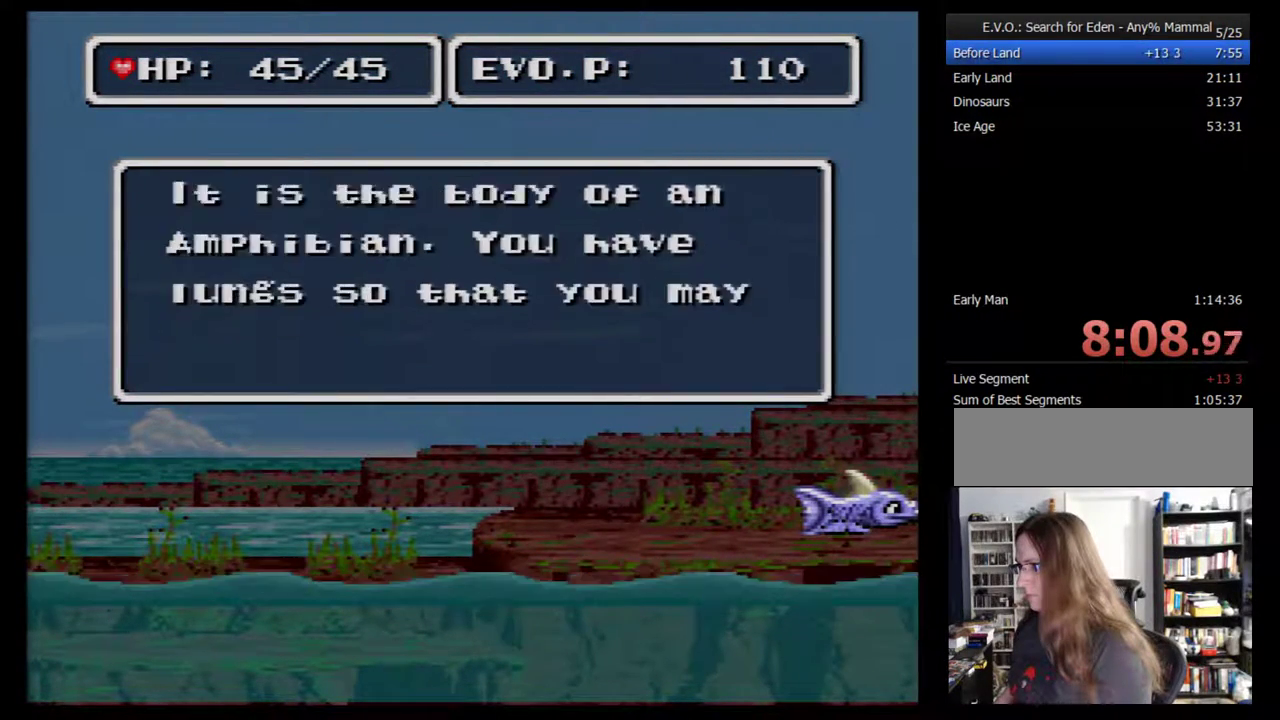
{"buttons": ["B", "DPAD_LEFT"], "events": [[17, "B", "up"], [83, "B", "down"], [150, "B", "up"], [150, "DPAD_LEFT", "up"], [200, "B", "down"], [200, "DPAD_LEFT", "down"], [267, "B", "up"], [267, "DPAD_LEFT", "up"], [333, "B", "down"], [333, "DPAD_LEFT", "down"], [400, "DPAD_LEFT", "up"], [433, "B", "up"], [450, "DPAD_LEFT", "down"], [483, "B", "down"]]}
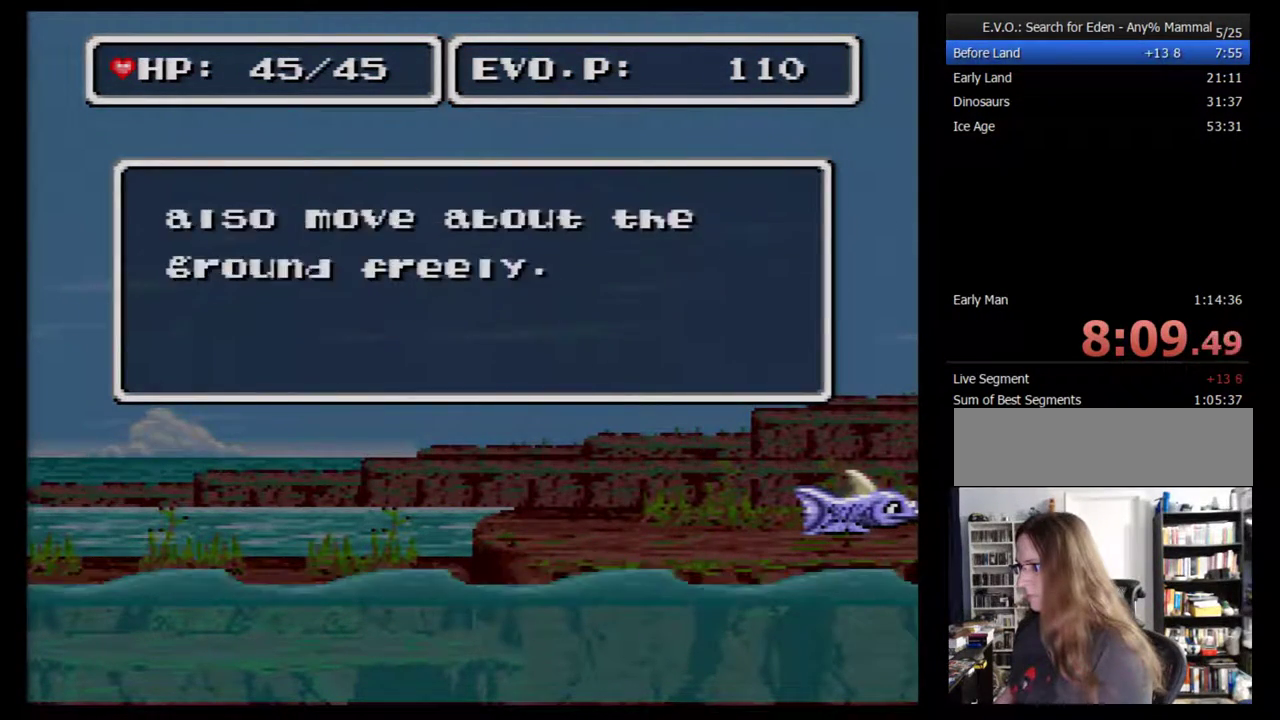
{"buttons": ["B", "DPAD_LEFT"], "events": [[17, "DPAD_LEFT", "up"], [50, "B", "up"], [117, "B", "down"], [117, "DPAD_LEFT", "down"], [150, "DPAD_LEFT", "up"], [183, "B", "up"], [200, "B", "down"], [200, "DPAD_LEFT", "down"], [300, "B", "up"], [300, "DPAD_LEFT", "up"], [333, "B", "down"], [367, "DPAD_LEFT", "down"], [417, "DPAD_LEFT", "up"], [483, "DPAD_LEFT", "down"]]}
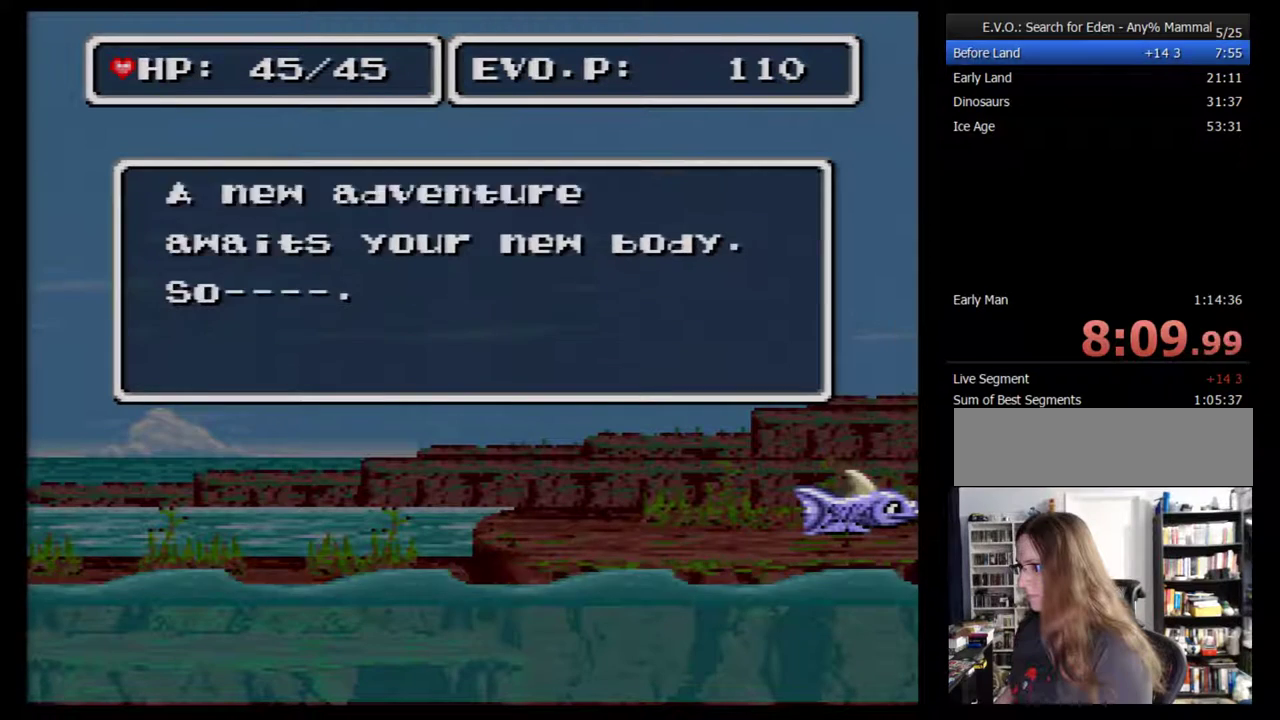
{"buttons": ["DPAD_LEFT"], "events": [[17, "DPAD_LEFT", "up"], [83, "B", "up"], [150, "B", "down"], [150, "DPAD_LEFT", "down"], [167, "B", "up"], [233, "DPAD_LEFT", "up"], [267, "B", "down"], [300, "DPAD_LEFT", "down"], [333, "B", "up"], [367, "DPAD_LEFT", "up"], [400, "B", "down"], [417, "DPAD_LEFT", "down"], [450, "B", "up"]]}
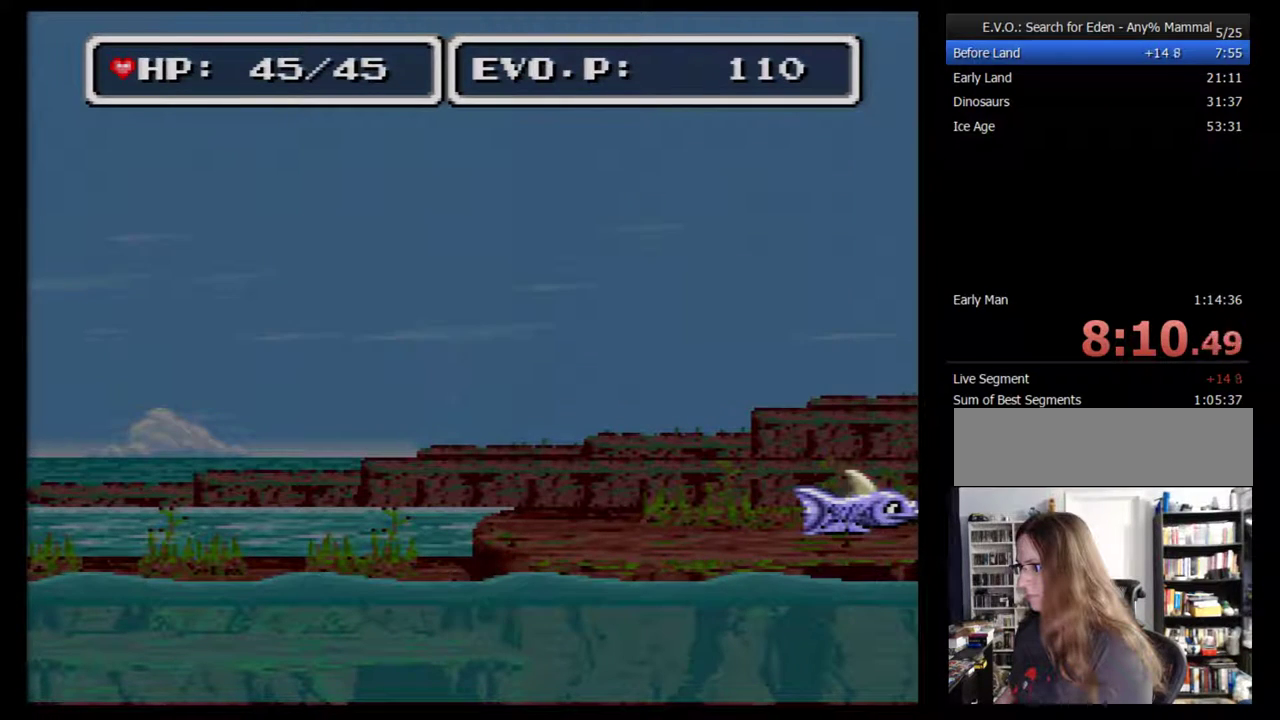
{"buttons": [], "events": [[17, "DPAD_LEFT", "up"], [83, "DPAD_LEFT", "down"], [233, "DPAD_LEFT", "up"], [300, "DPAD_LEFT", "down"], [367, "DPAD_LEFT", "up"], [417, "DPAD_LEFT", "down"], [483, "DPAD_LEFT", "up"]]}
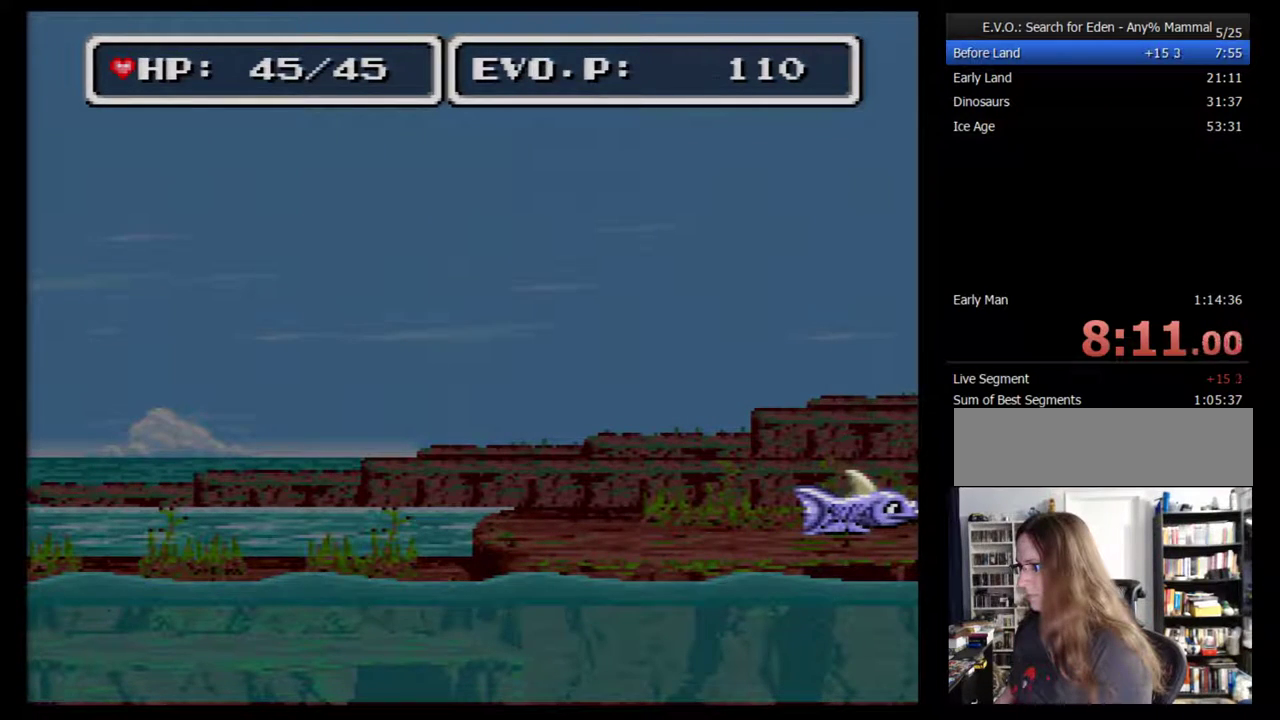
{"buttons": [], "events": [[133, "DPAD_LEFT", "down"], [200, "DPAD_LEFT", "up"], [267, "DPAD_LEFT", "down"], [450, "DPAD_LEFT", "up"]]}
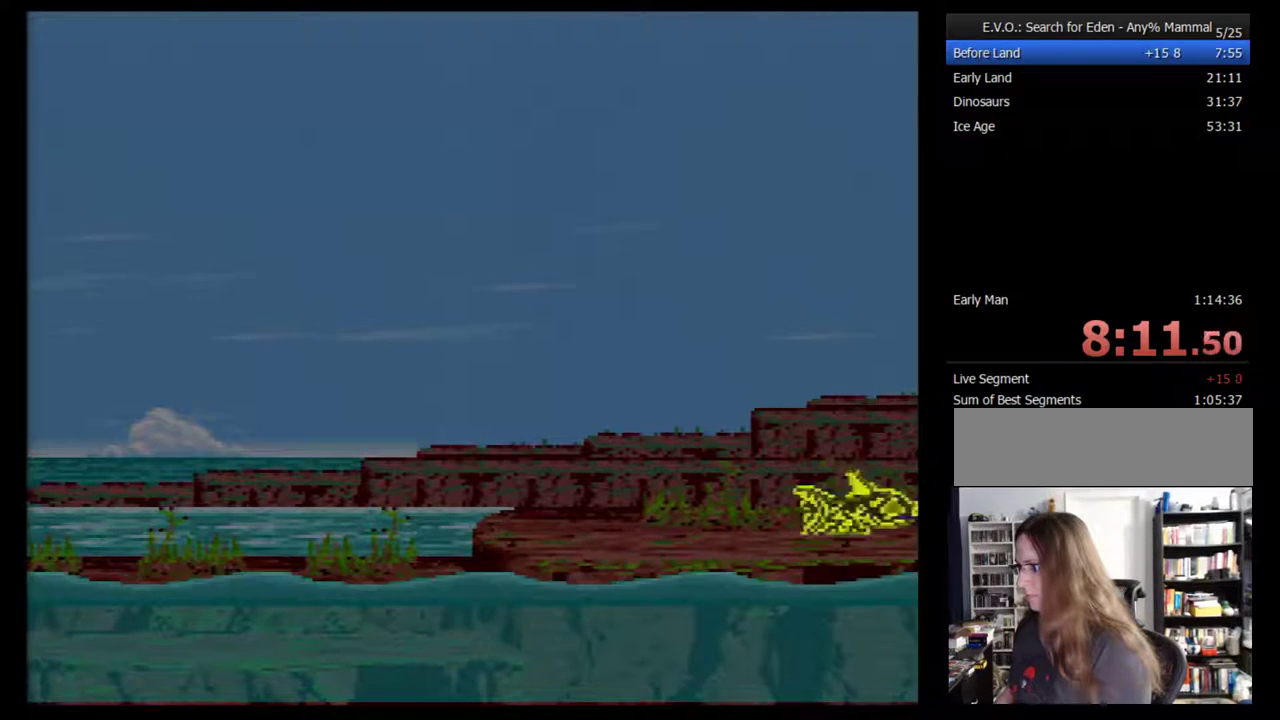
{"buttons": [], "events": [[50, "DPAD_LEFT", "down"], [100, "DPAD_LEFT", "up"], [167, "DPAD_LEFT", "down"], [483, "DPAD_LEFT", "up"]]}
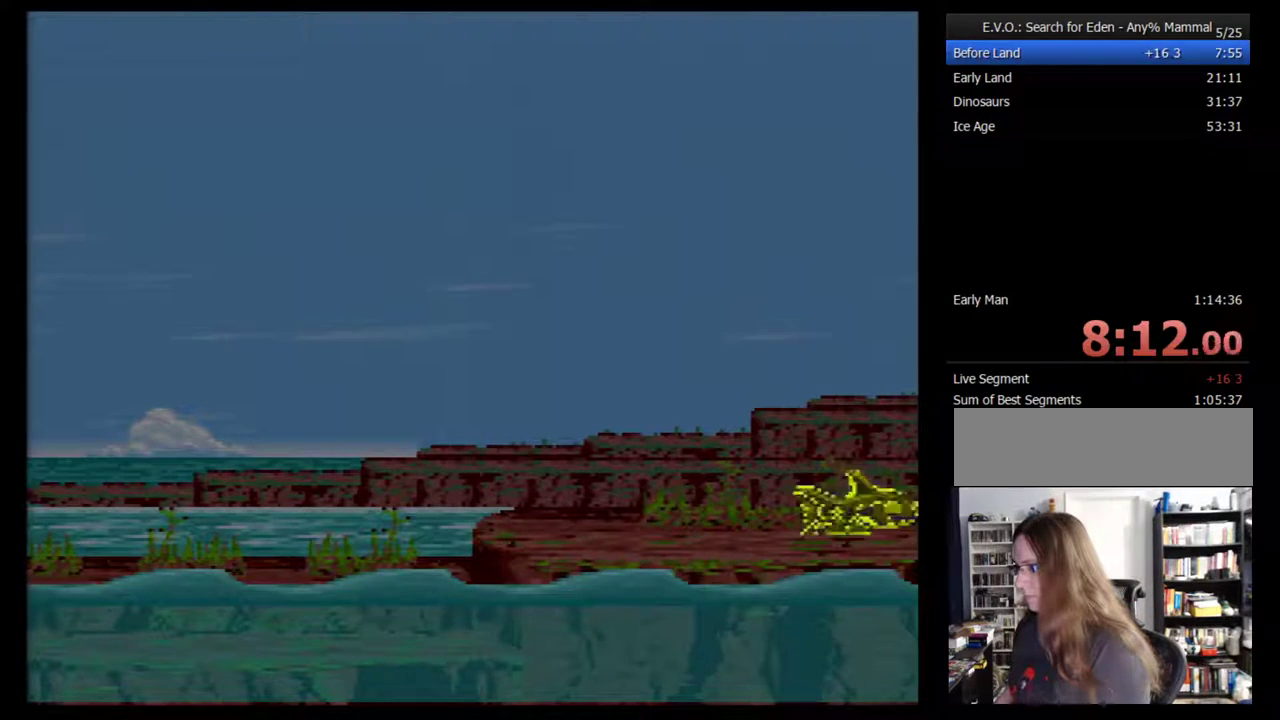
{"buttons": ["DPAD_LEFT"], "events": [[83, "DPAD_LEFT", "down"], [133, "DPAD_LEFT", "up"], [233, "DPAD_LEFT", "down"], [300, "DPAD_LEFT", "up"], [367, "DPAD_LEFT", "down"], [417, "DPAD_LEFT", "up"], [483, "DPAD_LEFT", "down"]]}
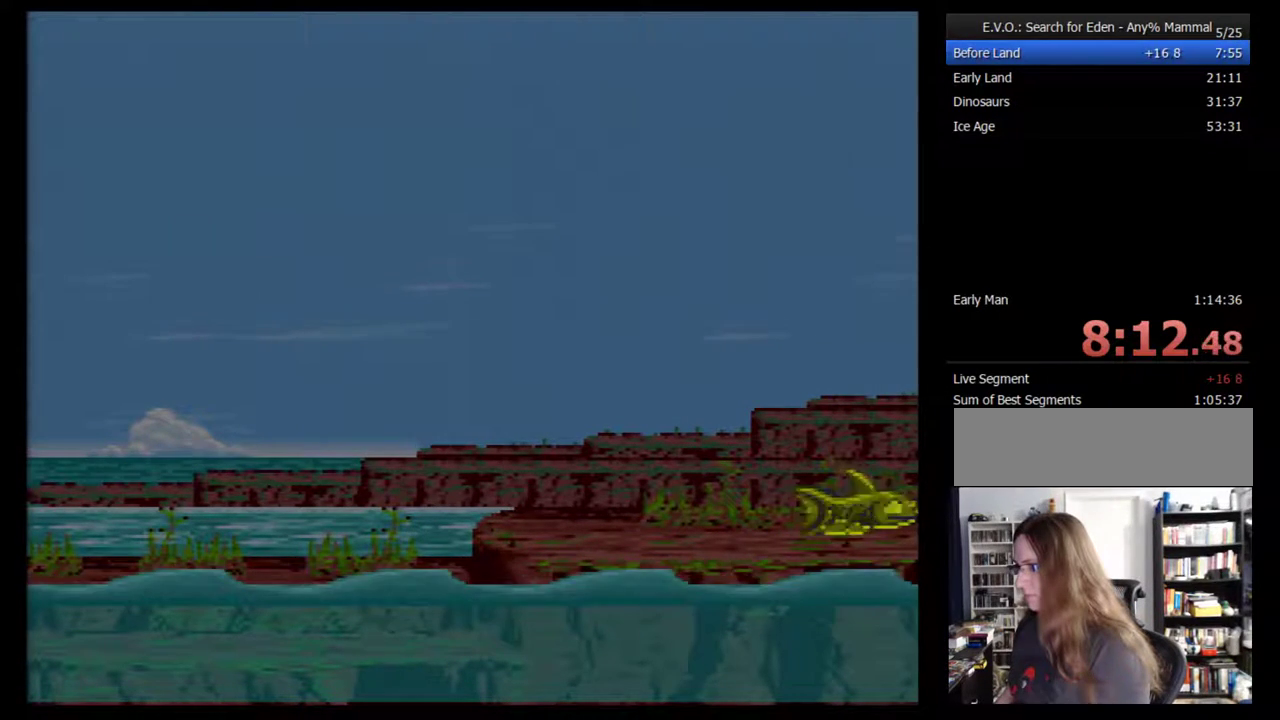
{"buttons": ["DPAD_LEFT"], "events": [[50, "DPAD_LEFT", "up"], [117, "DPAD_LEFT", "down"], [167, "DPAD_LEFT", "up"], [233, "DPAD_LEFT", "down"], [300, "DPAD_LEFT", "up"], [367, "DPAD_LEFT", "down"], [417, "DPAD_LEFT", "up"], [483, "DPAD_LEFT", "down"]]}
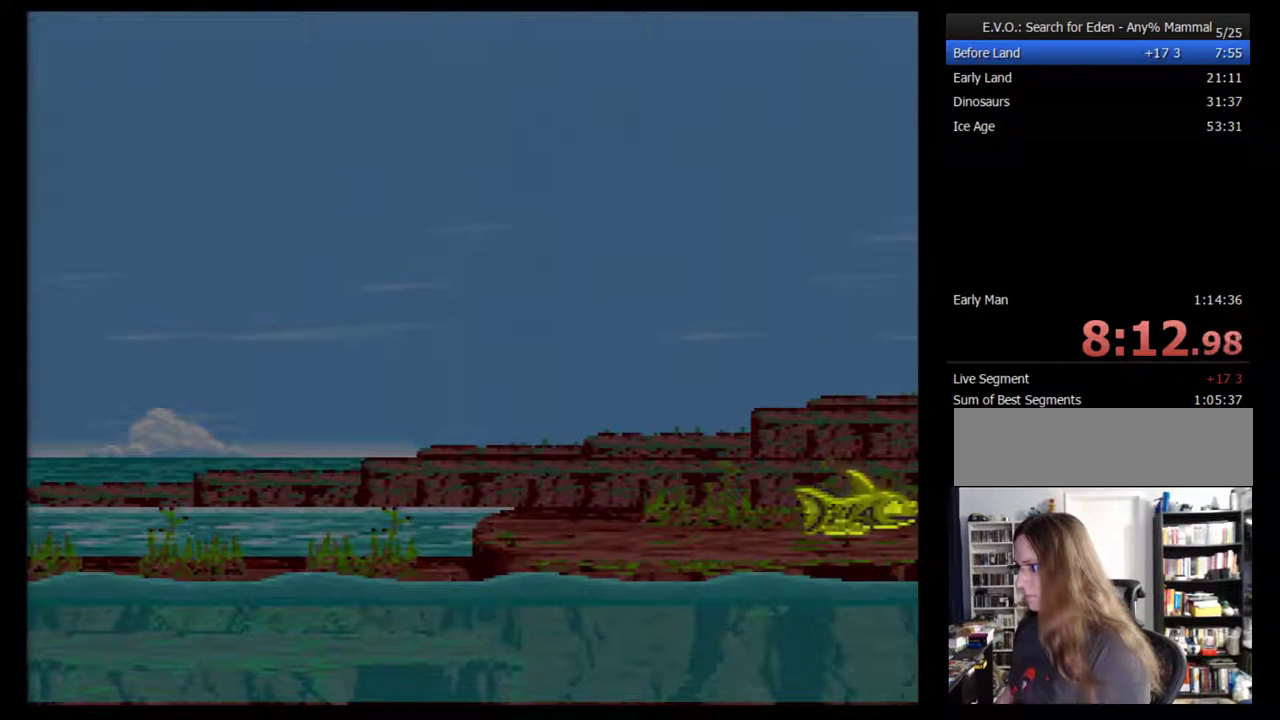
{"buttons": [], "events": [[83, "DPAD_LEFT", "up"], [133, "DPAD_LEFT", "down"], [200, "DPAD_LEFT", "up"], [267, "DPAD_LEFT", "down"], [450, "DPAD_LEFT", "up"]]}
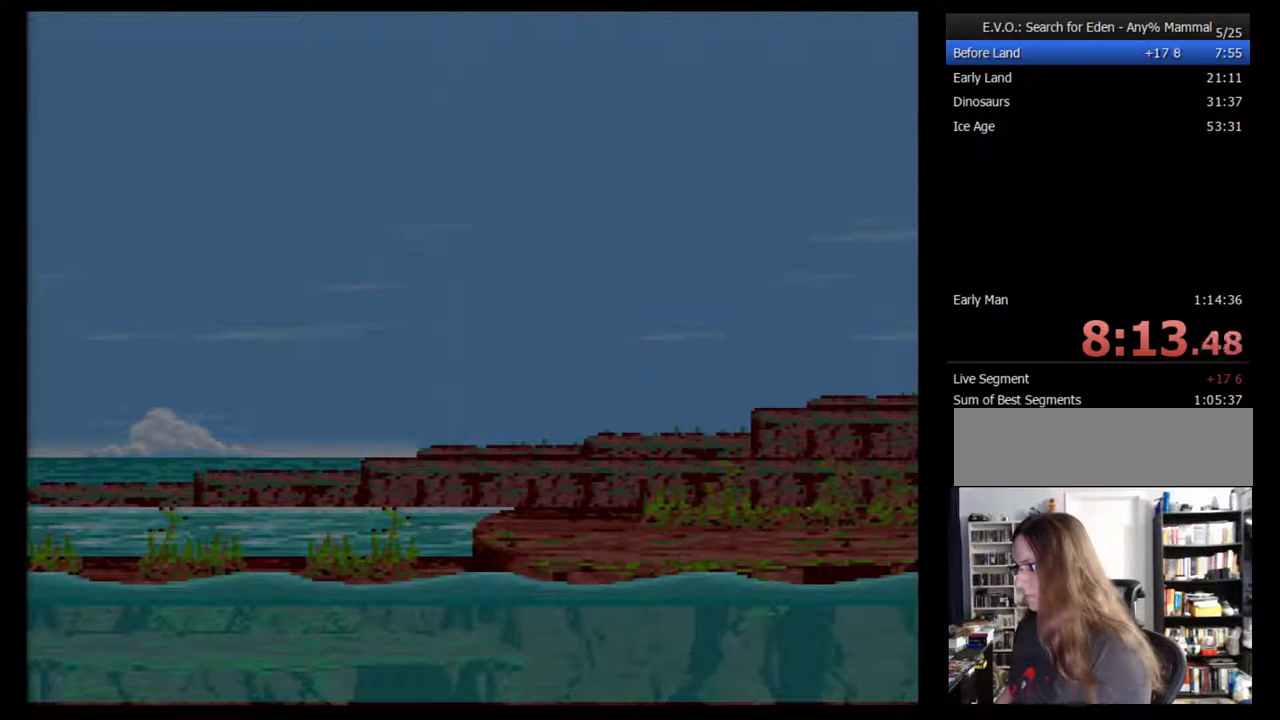
{"buttons": [], "events": [[50, "DPAD_LEFT", "down"], [100, "DPAD_LEFT", "up"], [167, "DPAD_LEFT", "down"], [350, "DPAD_LEFT", "up"], [417, "DPAD_LEFT", "down"], [467, "DPAD_LEFT", "up"]]}
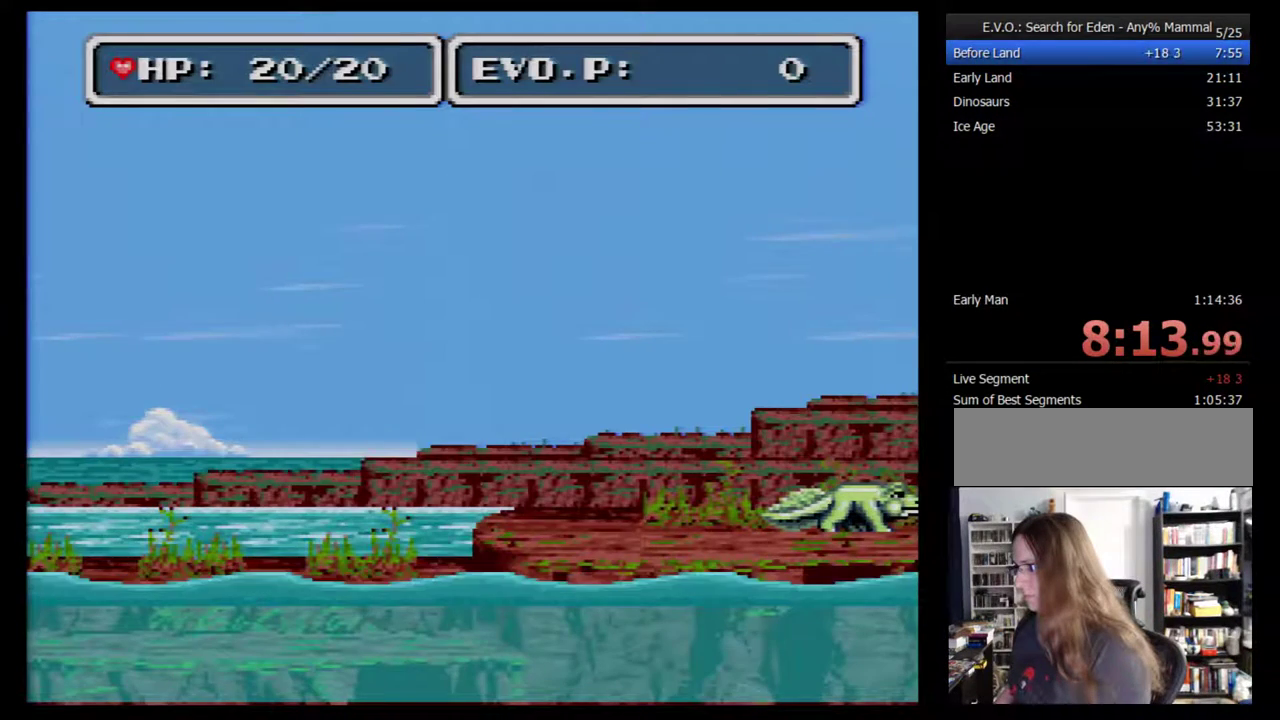
{"buttons": [], "events": [[33, "DPAD_LEFT", "down"], [100, "DPAD_LEFT", "up"], [167, "DPAD_LEFT", "down"], [350, "DPAD_LEFT", "up"]]}
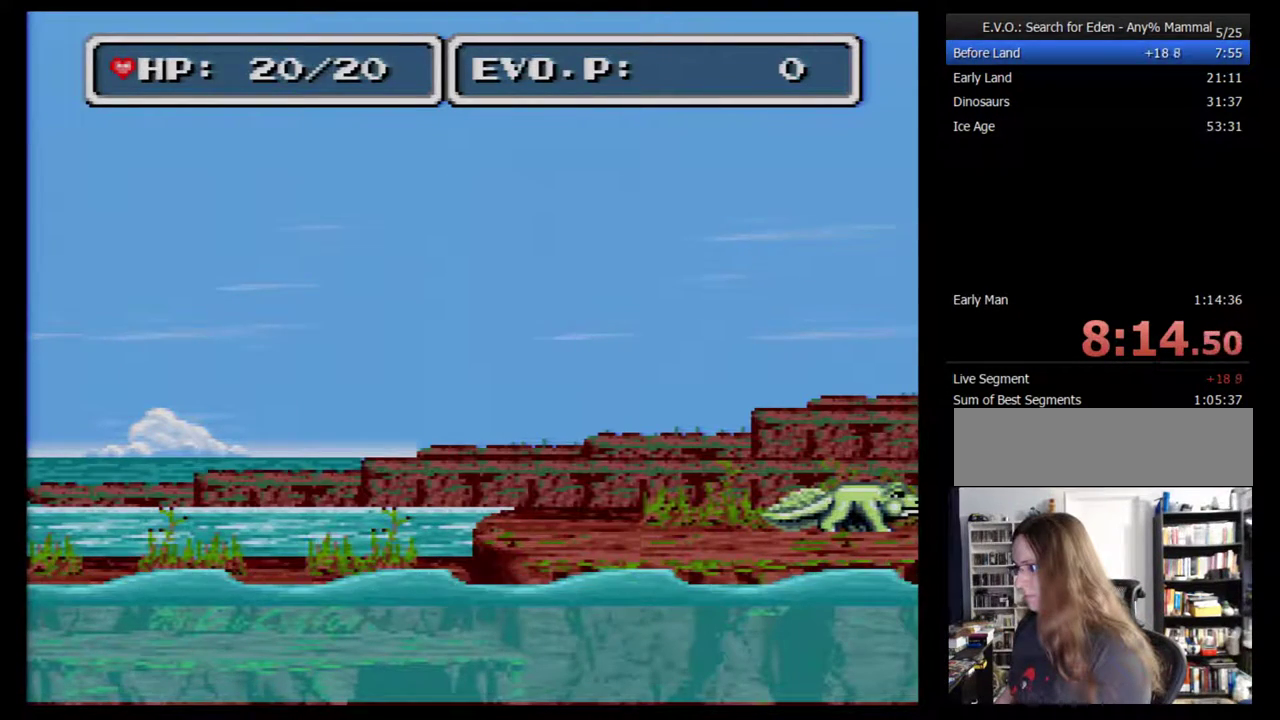
{"buttons": [], "events": [[117, "DPAD_LEFT", "down"], [183, "DPAD_LEFT", "up"], [250, "DPAD_LEFT", "down"], [333, "DPAD_LEFT", "up"], [400, "DPAD_LEFT", "down"], [467, "DPAD_LEFT", "up"]]}
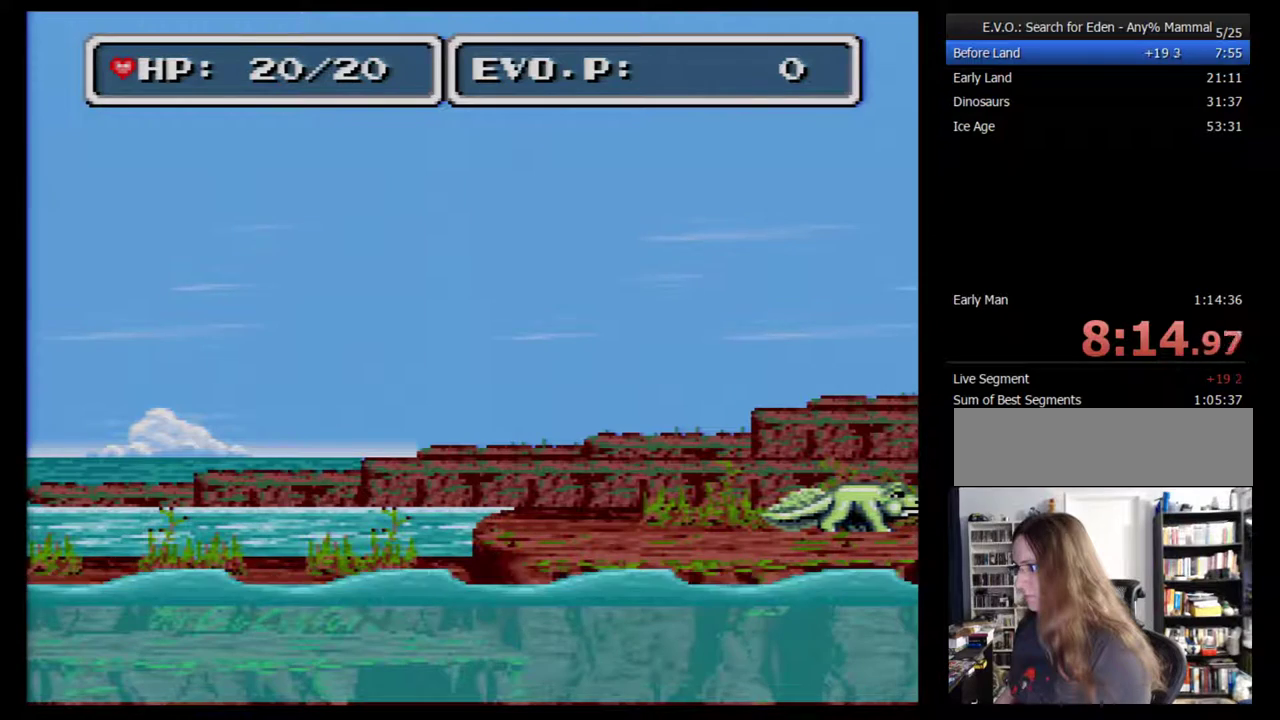
{"buttons": ["DPAD_LEFT"], "events": [[17, "DPAD_LEFT", "down"], [83, "DPAD_LEFT", "up"], [150, "DPAD_LEFT", "down"], [233, "DPAD_LEFT", "up"], [300, "DPAD_LEFT", "down"], [367, "DPAD_LEFT", "up"], [417, "DPAD_LEFT", "down"]]}
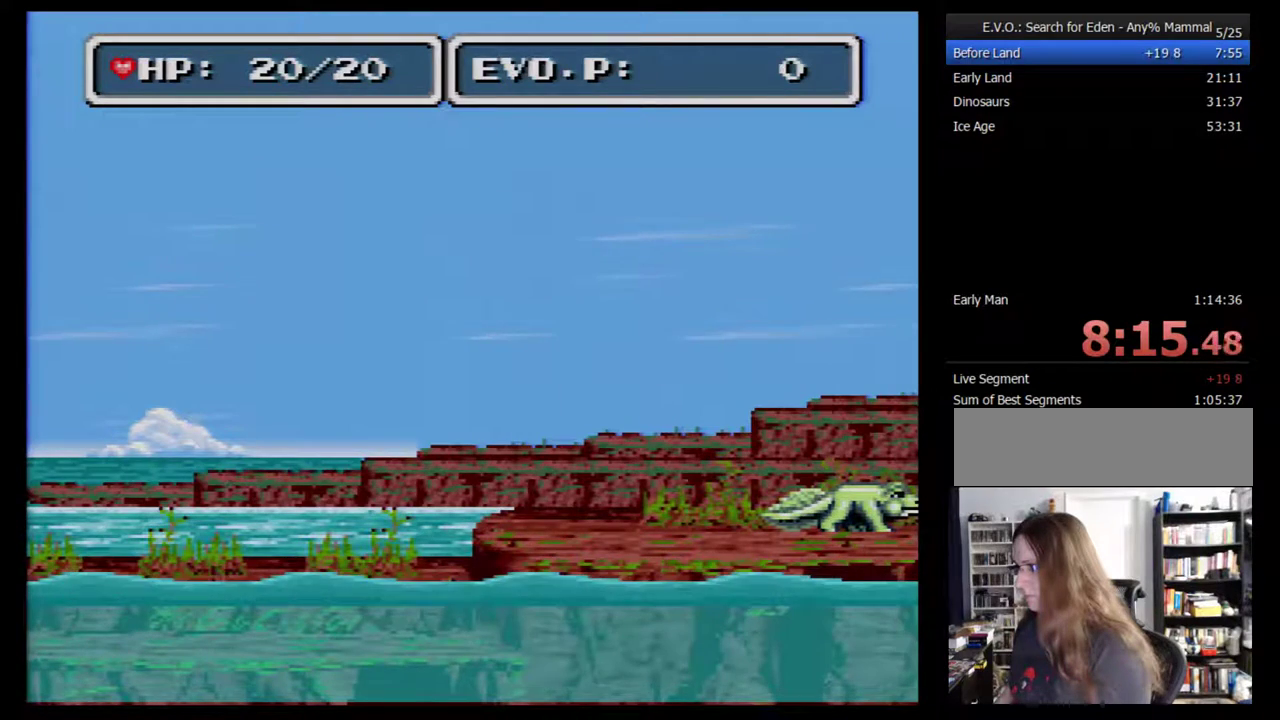
{"buttons": ["DPAD_LEFT"], "events": [[133, "DPAD_LEFT", "up"], [200, "DPAD_LEFT", "down"], [267, "DPAD_LEFT", "up"], [333, "DPAD_LEFT", "down"]]}
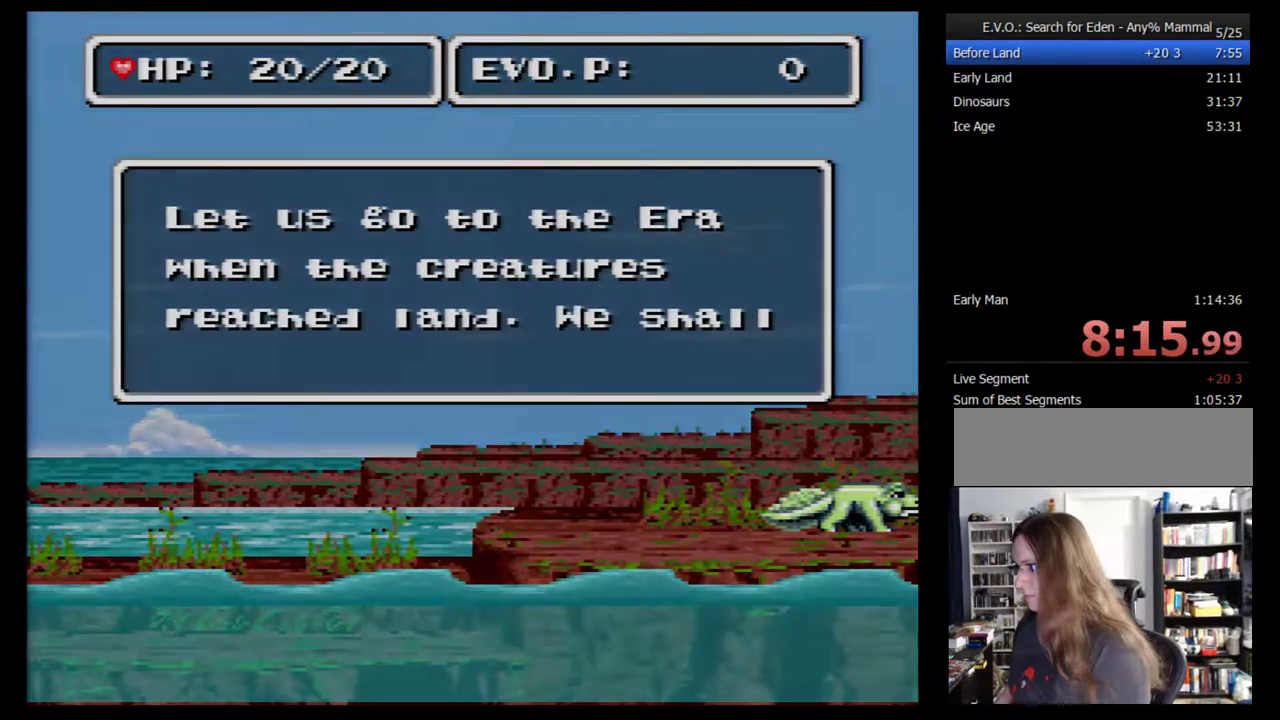
{"buttons": [], "events": [[33, "DPAD_LEFT", "up"], [100, "DPAD_LEFT", "down"], [133, "B", "down"], [167, "DPAD_LEFT", "up"], [200, "B", "up"], [250, "B", "down"], [250, "DPAD_LEFT", "down"], [317, "DPAD_LEFT", "up"], [383, "DPAD_LEFT", "down"], [467, "B", "up"], [467, "DPAD_LEFT", "up"]]}
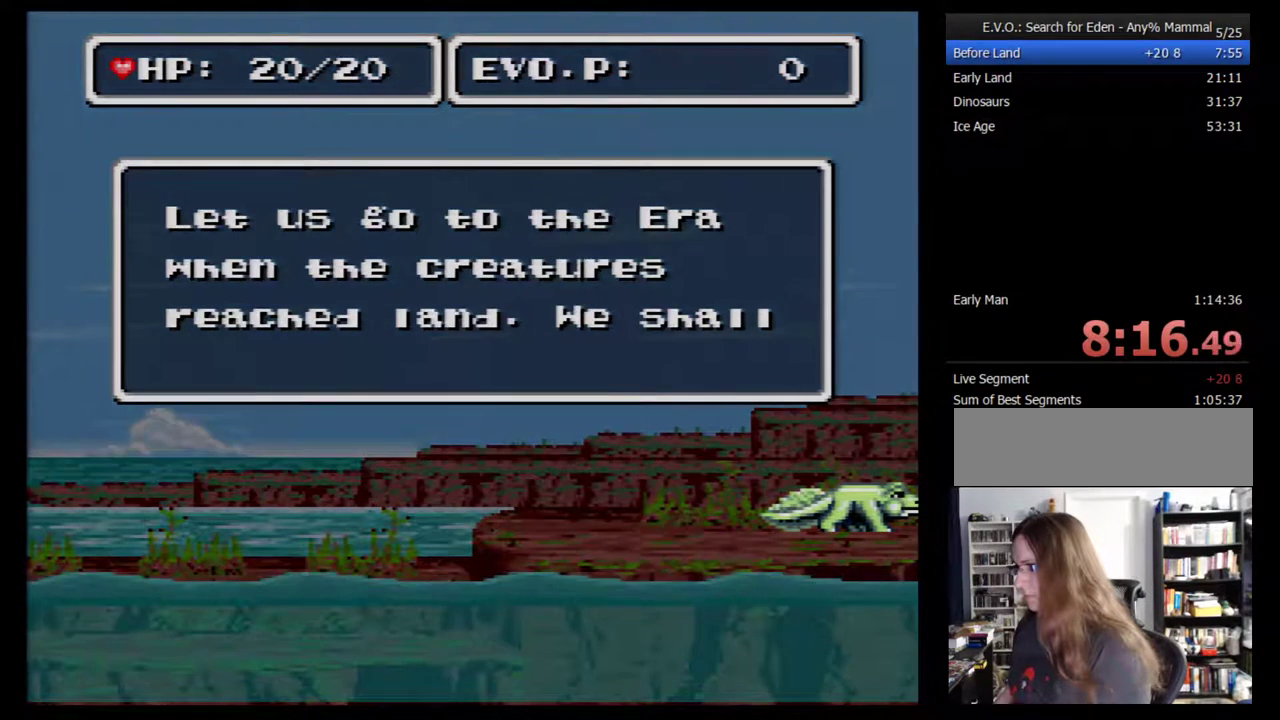
{"buttons": ["DPAD_LEFT"], "events": [[33, "B", "down"], [33, "DPAD_LEFT", "down"], [100, "B", "up"], [133, "DPAD_LEFT", "up"], [150, "B", "down"], [183, "DPAD_LEFT", "down"], [283, "DPAD_LEFT", "up"], [350, "DPAD_LEFT", "down"], [383, "B", "up"], [433, "B", "down"], [433, "DPAD_LEFT", "up"], [500, "B", "up"], [500, "DPAD_LEFT", "down"]]}
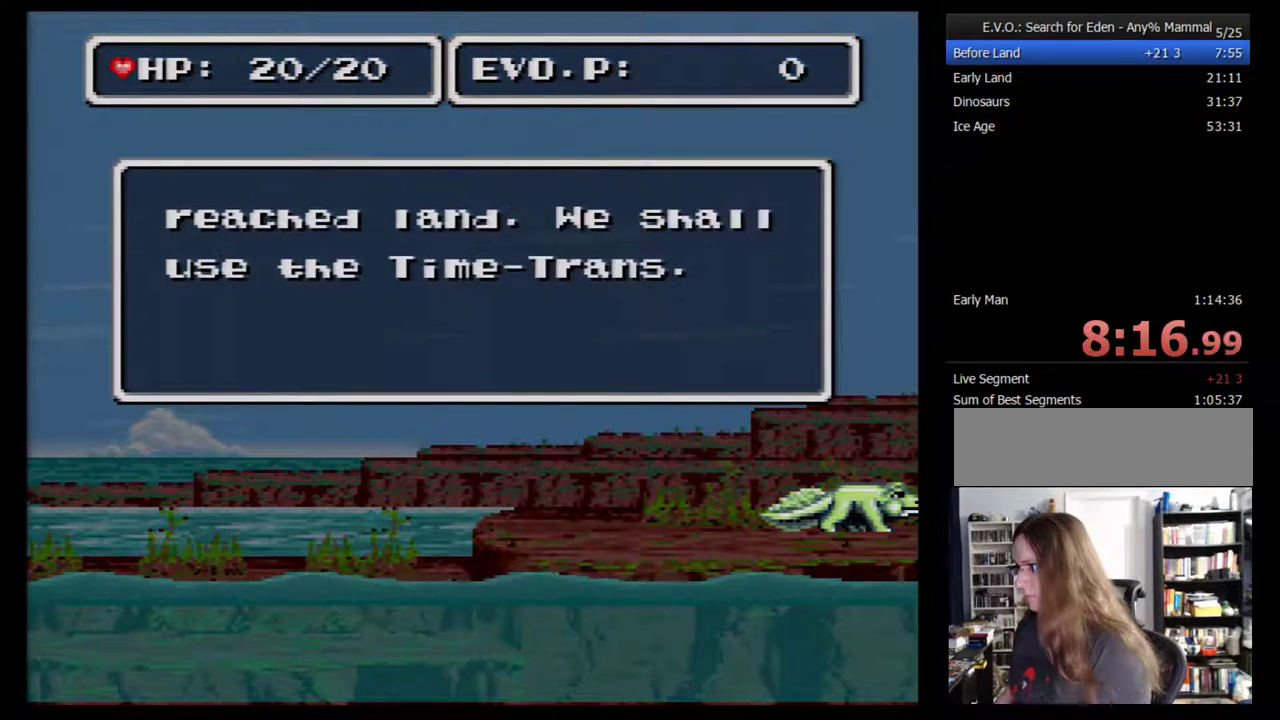
{"buttons": ["DPAD_LEFT"], "events": [[67, "B", "down"], [100, "DPAD_LEFT", "up"], [150, "B", "up"], [150, "DPAD_LEFT", "down"], [217, "B", "down"], [250, "DPAD_LEFT", "up"], [283, "B", "up"], [317, "DPAD_LEFT", "down"], [350, "B", "down"], [417, "DPAD_LEFT", "up"], [433, "B", "up"], [467, "DPAD_LEFT", "down"]]}
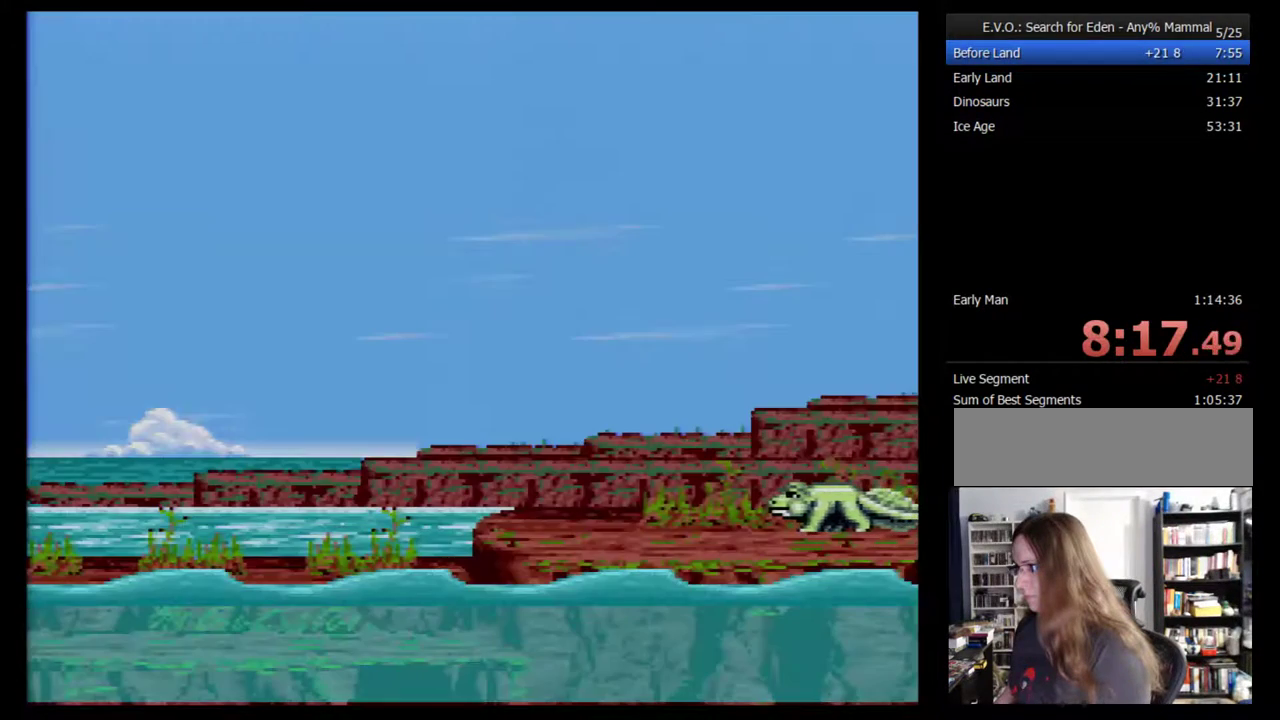
{"buttons": [], "events": [[350, "DPAD_LEFT", "up"], [400, "DPAD_LEFT", "down"], [500, "DPAD_LEFT", "up"]]}